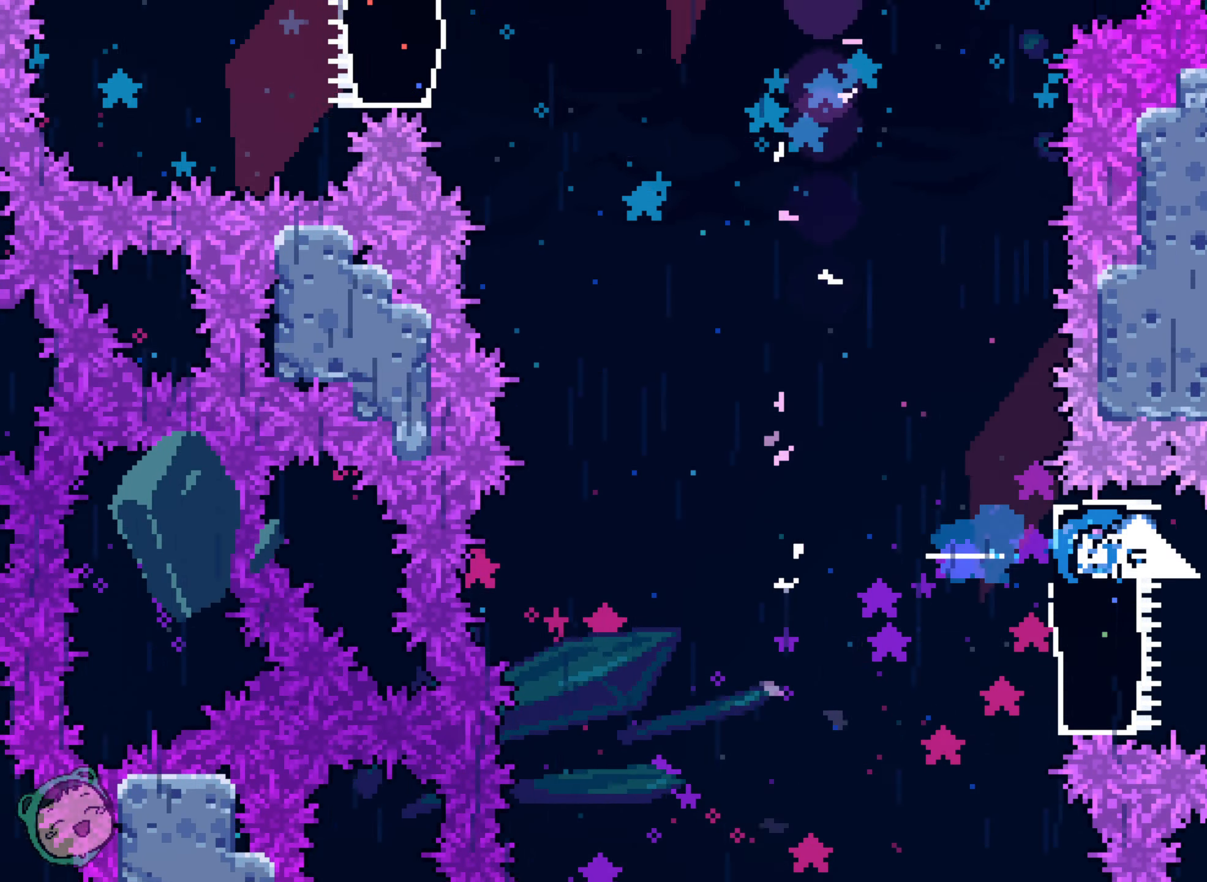
Gameplay with a controller (Xbox layout); each line is a JSON object with the inputs held at the frame after it (dt_ms = milliseconds from this image to that frame). "events" lists button and stick changes between this image and that frame as [ms after this image, input, new state], when the widget could be followed in between. Not read: A B DPAD_UP HOME L1 L2 L3 R1 R3 SELECT START X.
{"dt_ms": 500, "buttons": [], "left_stick": "center", "right_stick": "center", "events": [[17, "DPAD_RIGHT", "down"], [317, "DPAD_RIGHT", "up"]]}
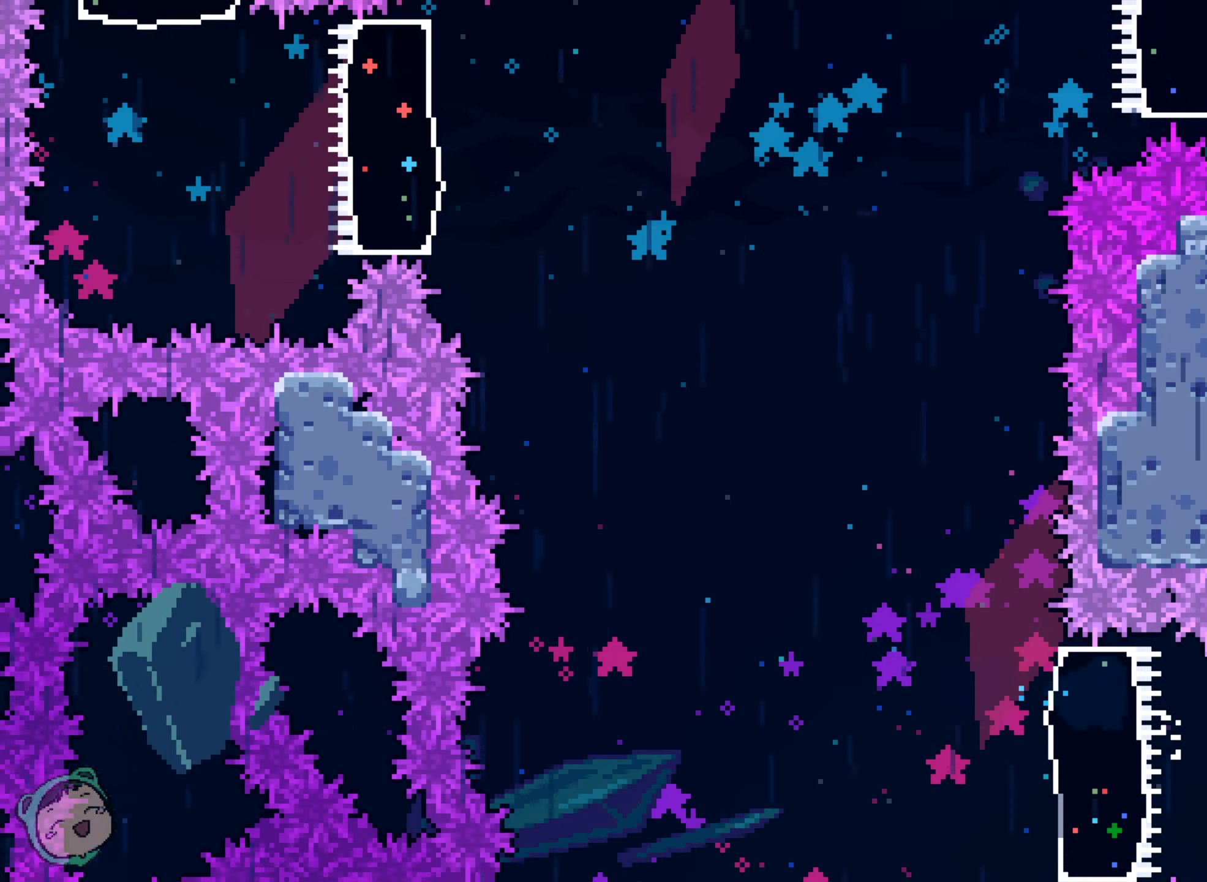
{"dt_ms": 500, "buttons": [], "left_stick": "center", "right_stick": "center", "events": [[217, "Y", "down"], [283, "Y", "up"]]}
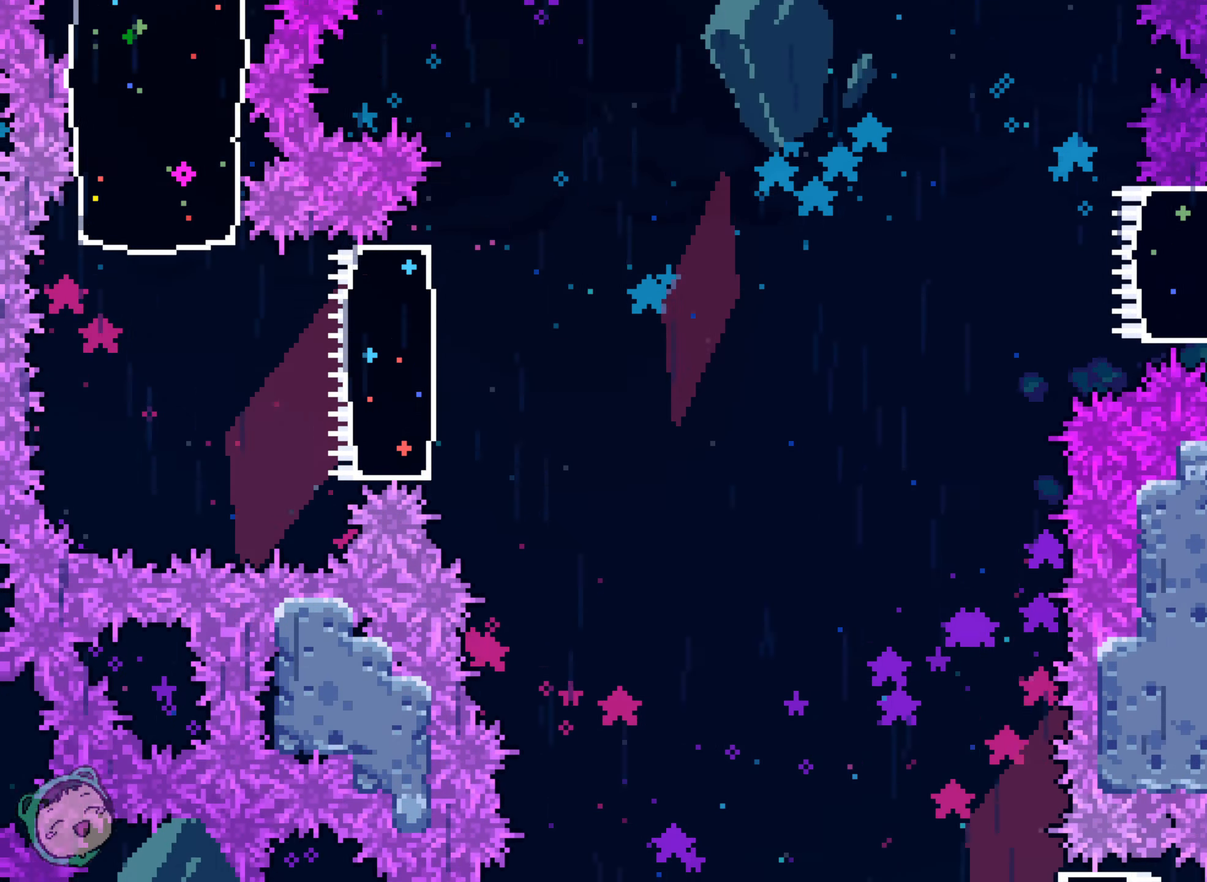
{"dt_ms": 500, "buttons": [], "left_stick": "center", "right_stick": "center", "events": []}
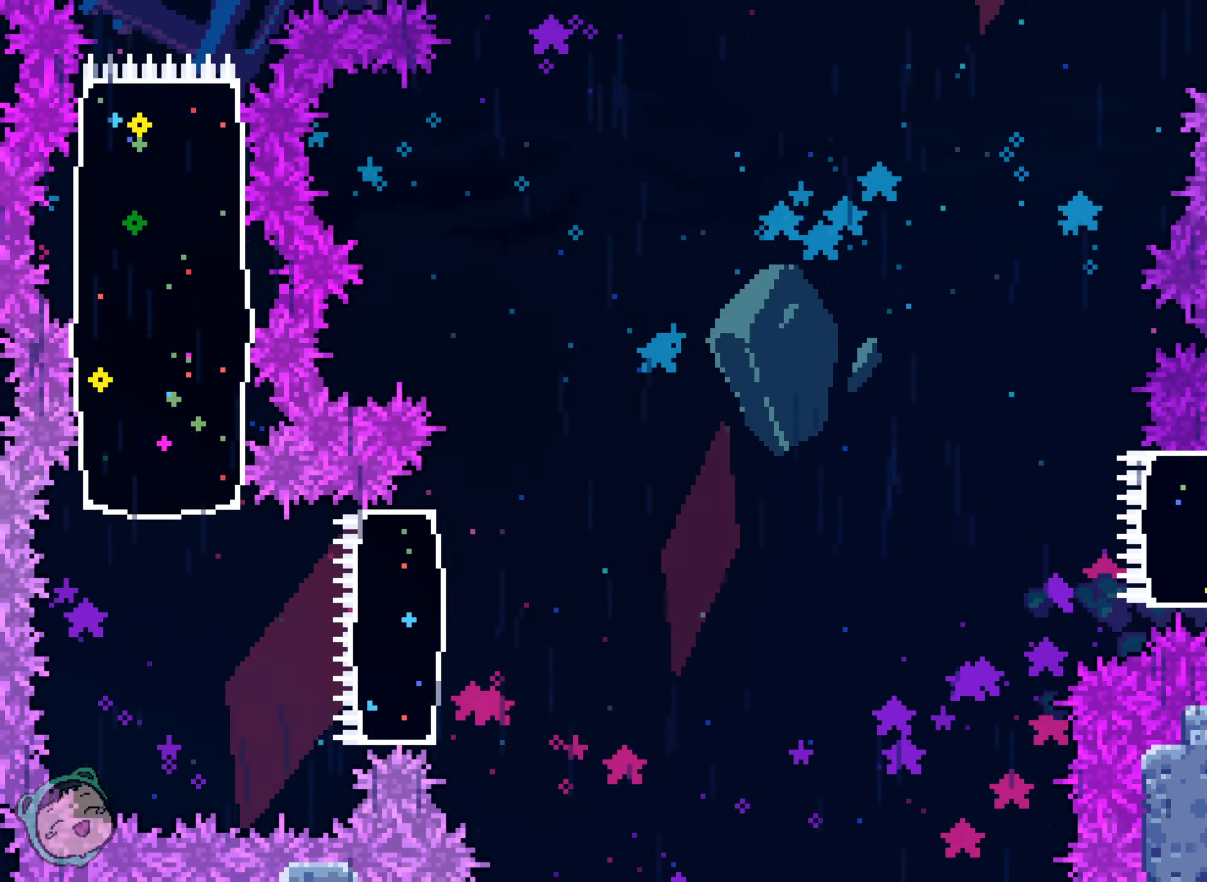
{"dt_ms": 500, "buttons": [], "left_stick": "center", "right_stick": "center"}
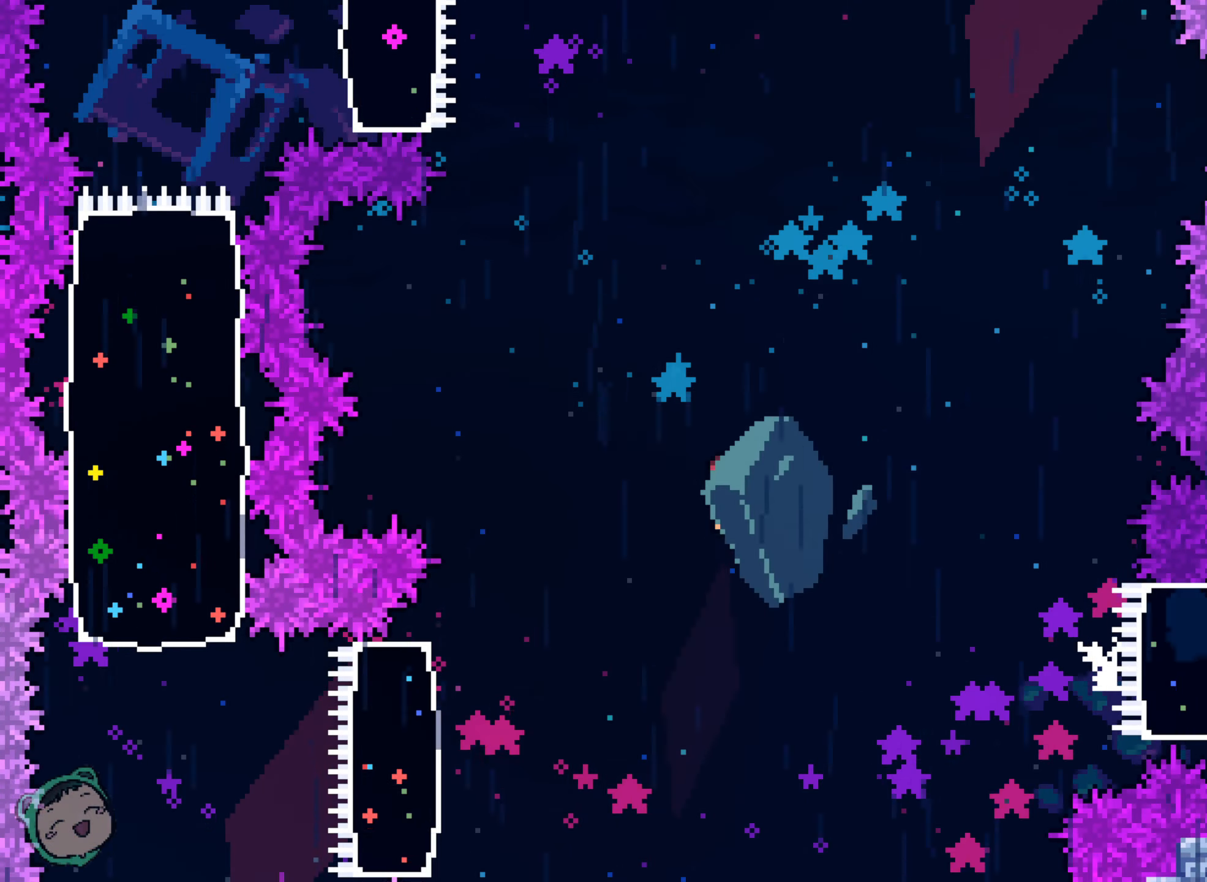
{"dt_ms": 1000, "buttons": [], "left_stick": "center", "right_stick": "center"}
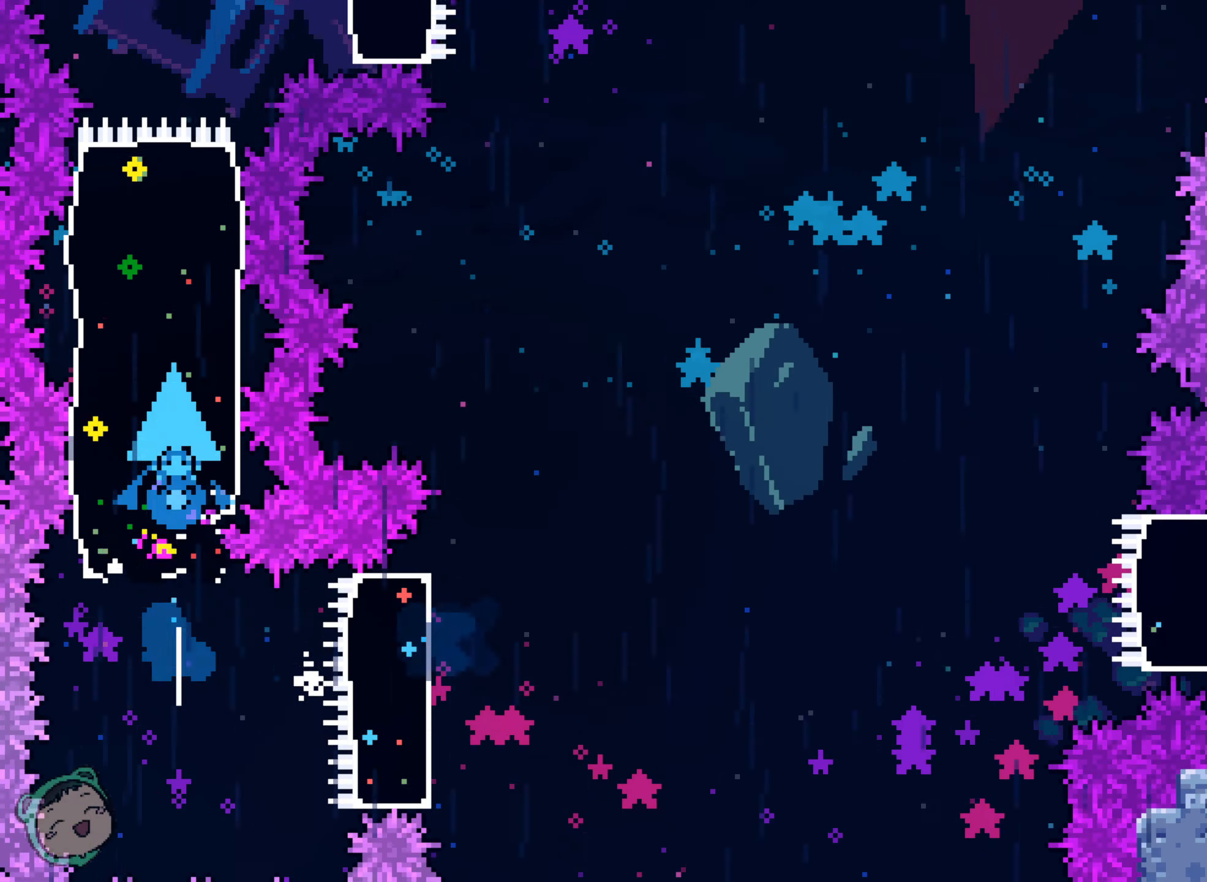
{"dt_ms": 500, "buttons": [], "left_stick": "center", "right_stick": "center", "events": []}
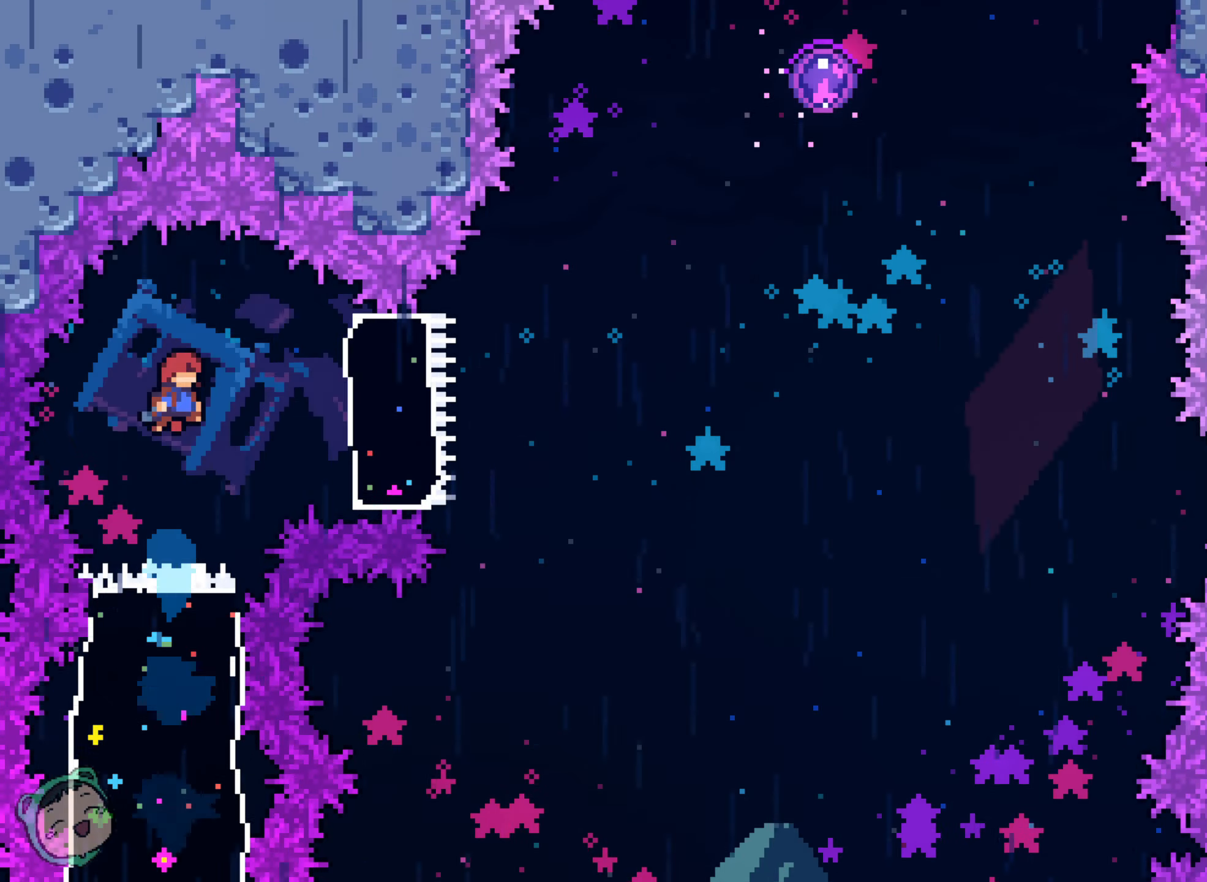
{"dt_ms": 500, "buttons": ["DPAD_RIGHT"], "left_stick": "center", "right_stick": "center", "events": [[33, "DPAD_RIGHT", "down"]]}